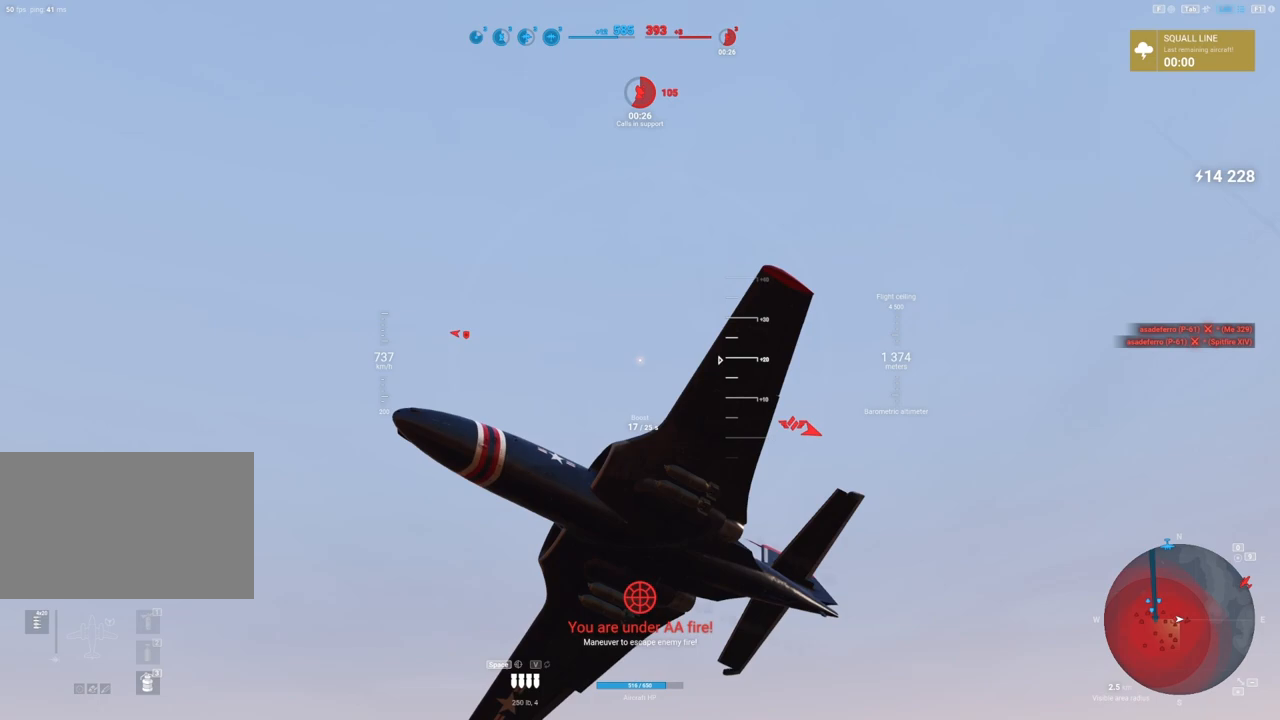
Gameplay with keyboard and mouse; each line is a JSON object with the keys and mouse buttons held at the frame after it. "events" lists presses ("down") and releases ("up") of "1", "2", "3", "4", "5", "a", "alt", "c", "caps_lock", "ctrl", "d", "e", "f", "g", "q", "r", "s", "shift", "space", "t", "tab", "v", "w", "x", "z", "mouse_left", "mouse_wheel" and "mouse_right" between this image and that frame as [ms after this image, input, new state], when the widget could be followed in between. "mouse_left", "mouse_wheel", "mouse_right" = the "left", "wheel", "right" buttons of the "mouse" list. No other keys are recorded. "wheel" means that the mouse wheel is clicked or scrolled. "mouse_move" is the direction in which the mouse moves at that frame (one of eight, or "still"), when it could be read.
{"keys": ["q", "s", "shift"], "mouse": [], "mouse_move": "up", "events": []}
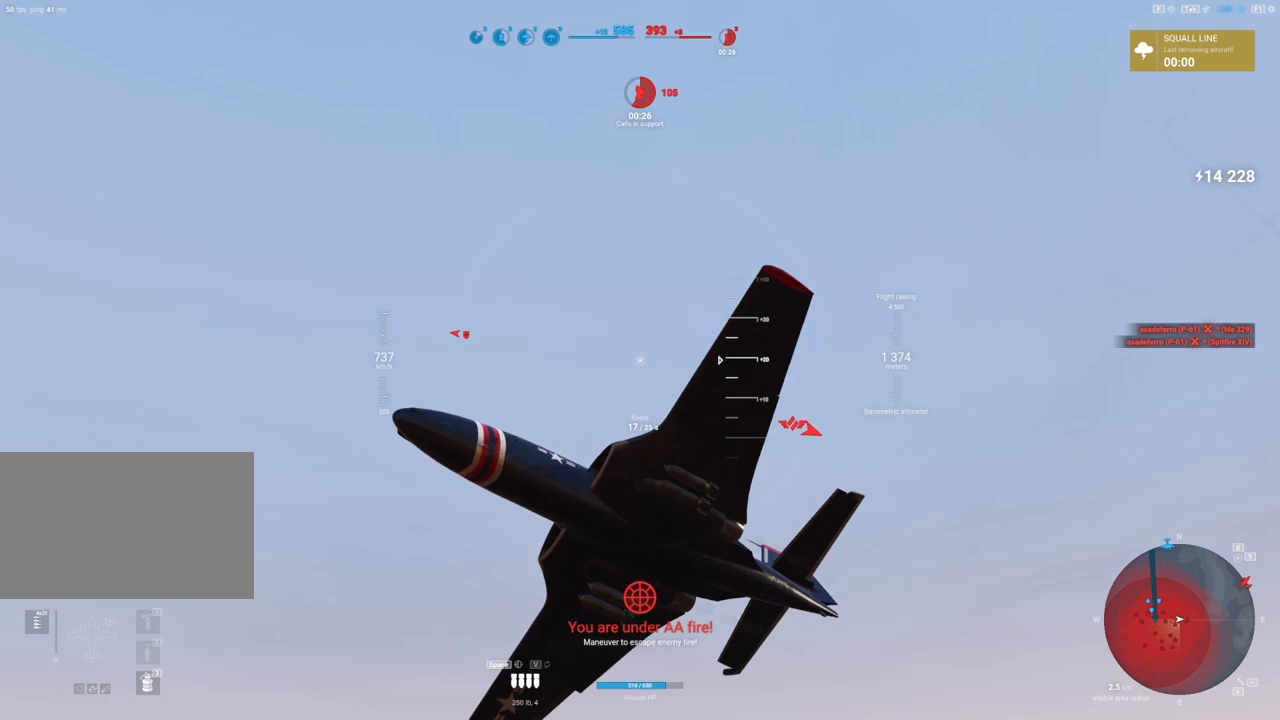
{"keys": ["q", "s", "shift"], "mouse": [], "mouse_move": "still", "events": []}
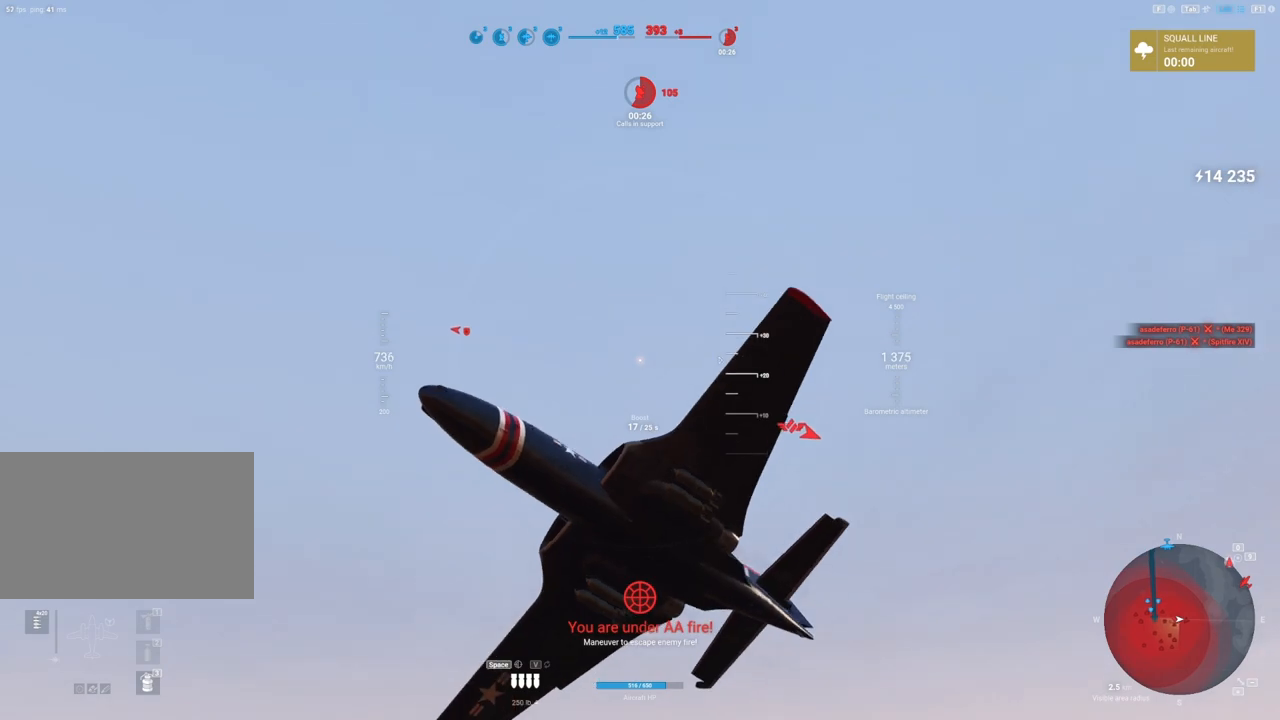
{"keys": ["q", "s", "shift"], "mouse": [], "mouse_move": "still", "events": []}
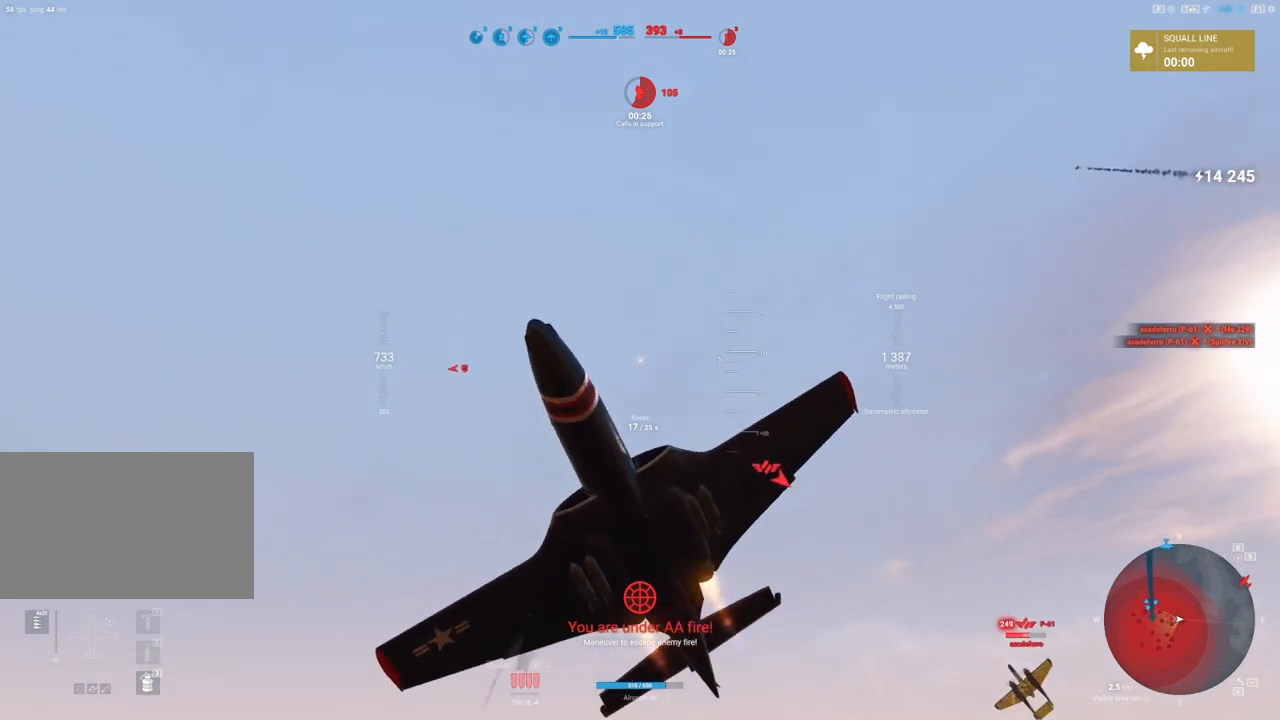
{"keys": ["q", "s", "shift"], "mouse": [], "mouse_move": "still", "events": []}
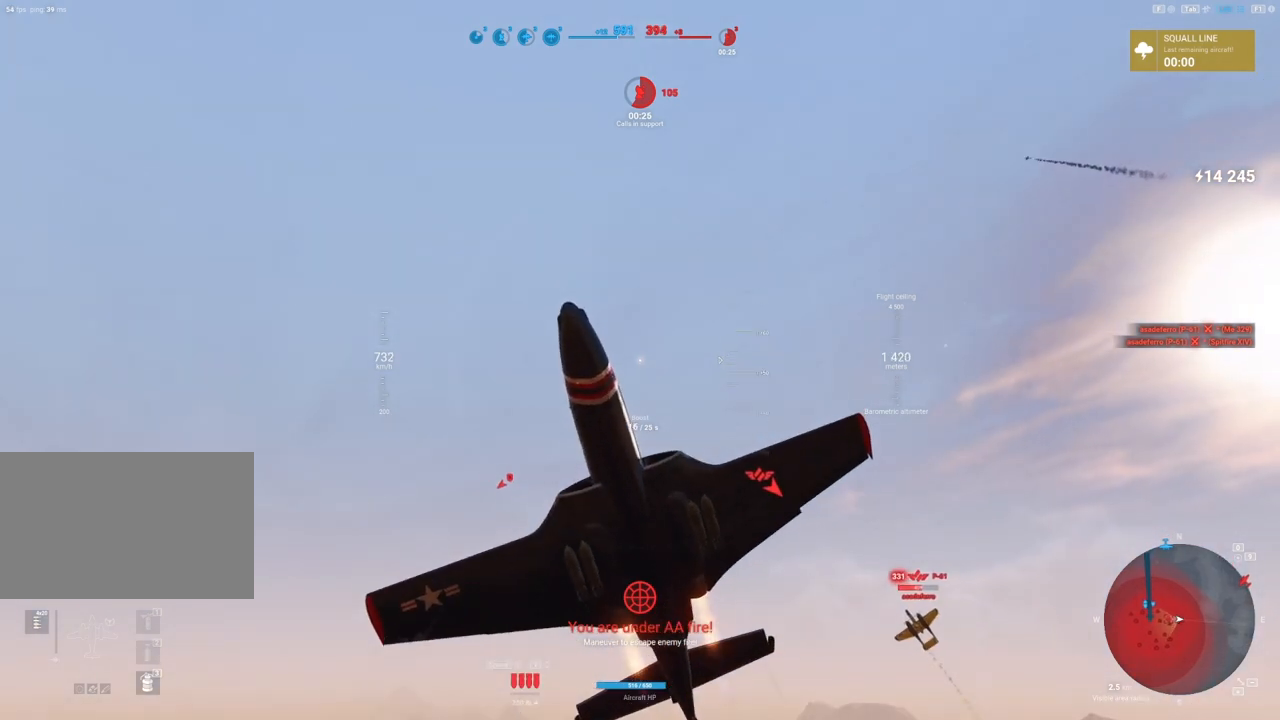
{"keys": ["q", "s", "shift"], "mouse": [], "mouse_move": "right", "events": []}
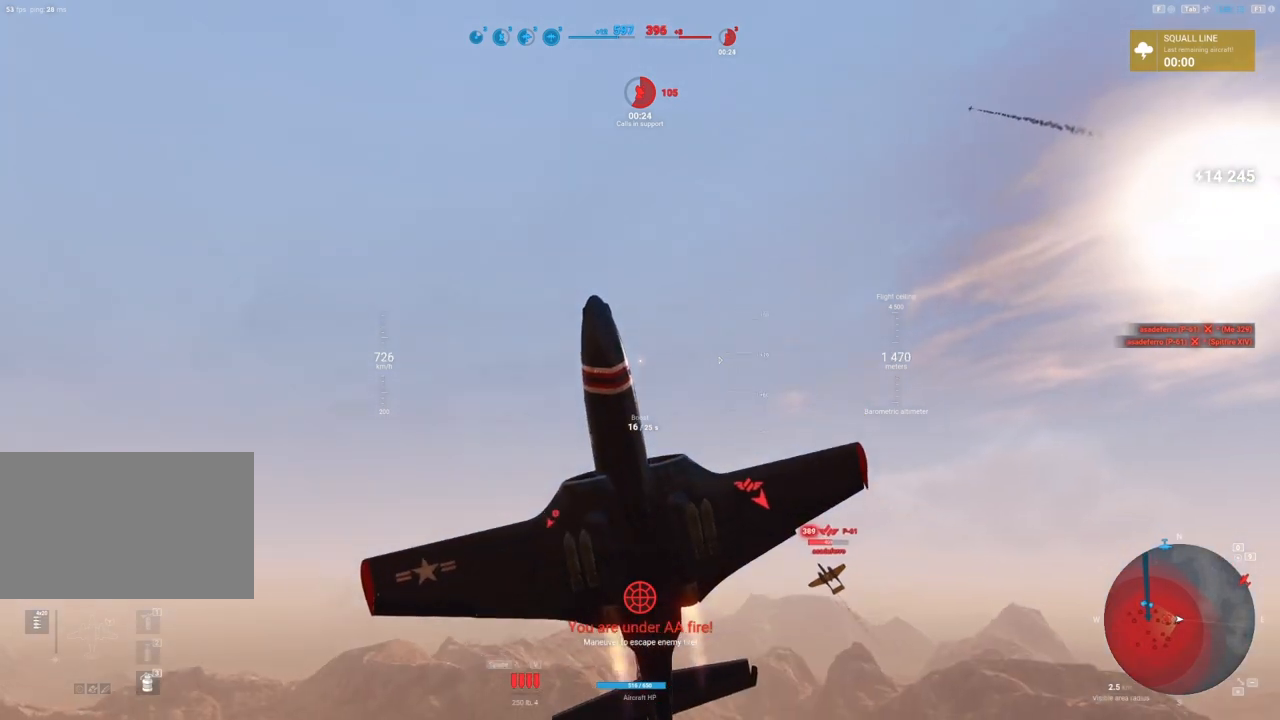
{"keys": ["q", "s", "shift"], "mouse": [], "mouse_move": "right", "events": []}
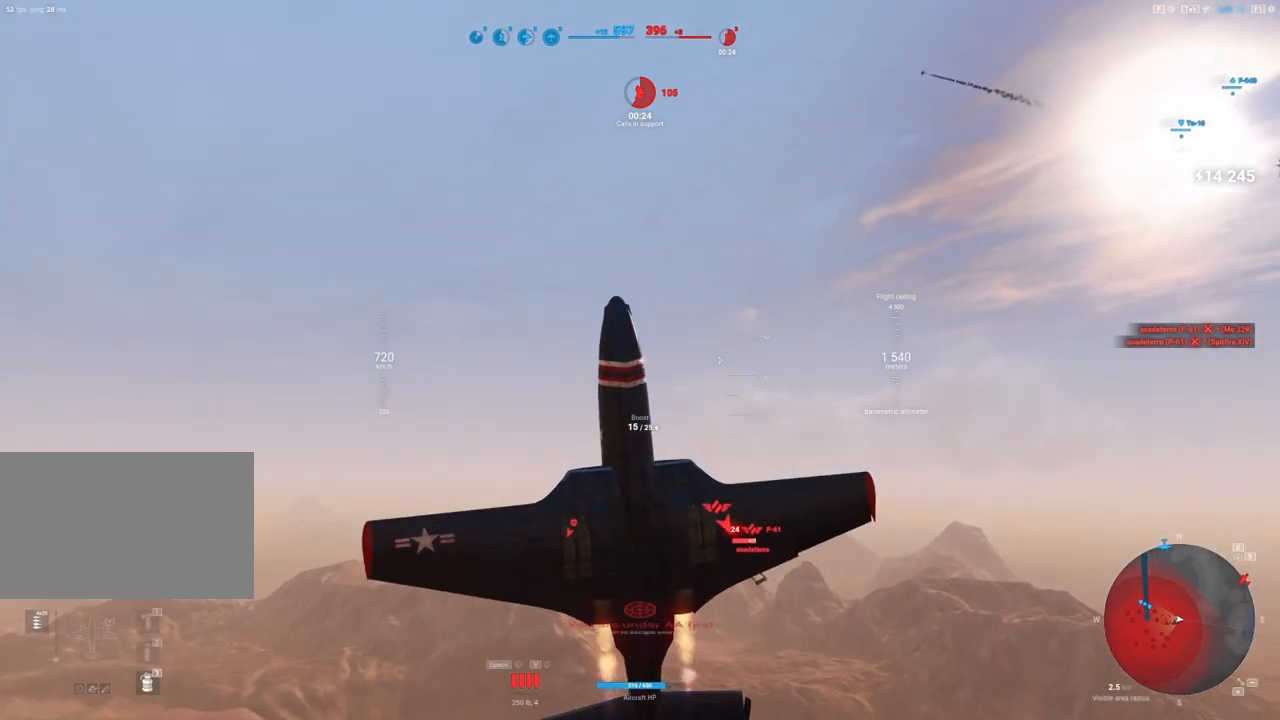
{"keys": ["q", "s", "shift"], "mouse": [], "mouse_move": "right", "events": []}
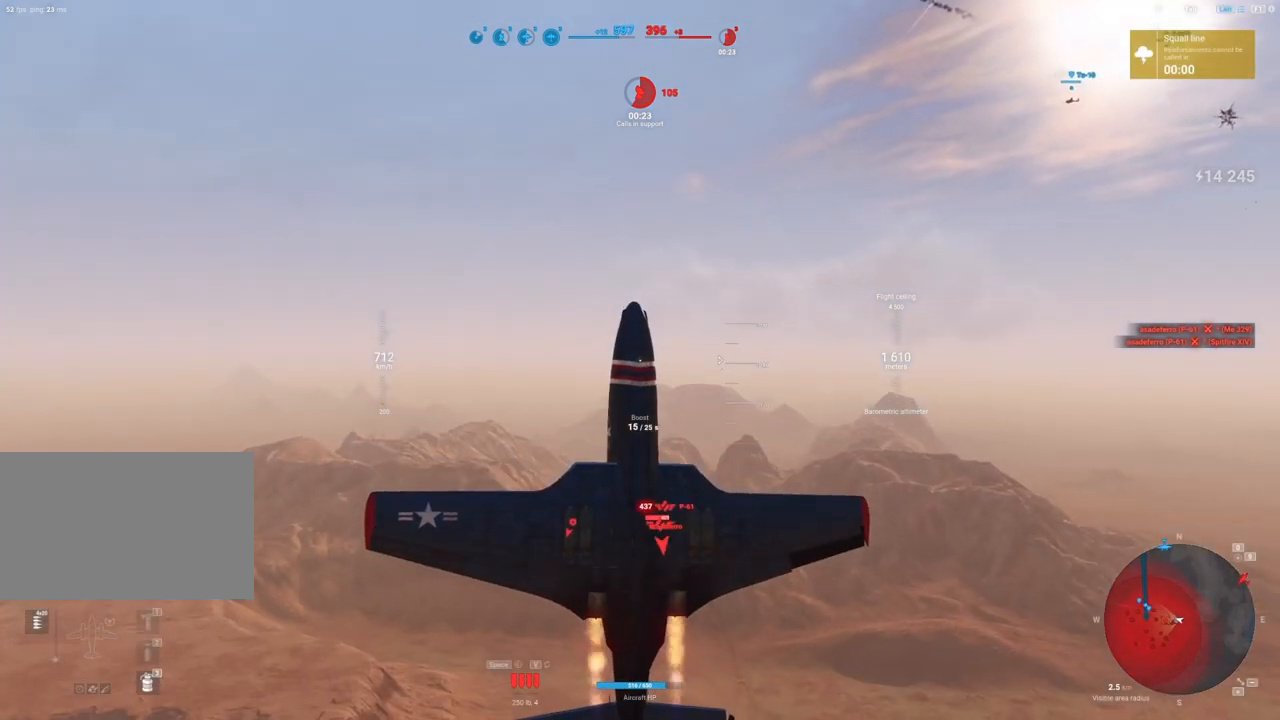
{"keys": ["d", "s", "shift"], "mouse": [], "mouse_move": "up-left", "events": [[117, "q", "up"], [250, "d", "down"]]}
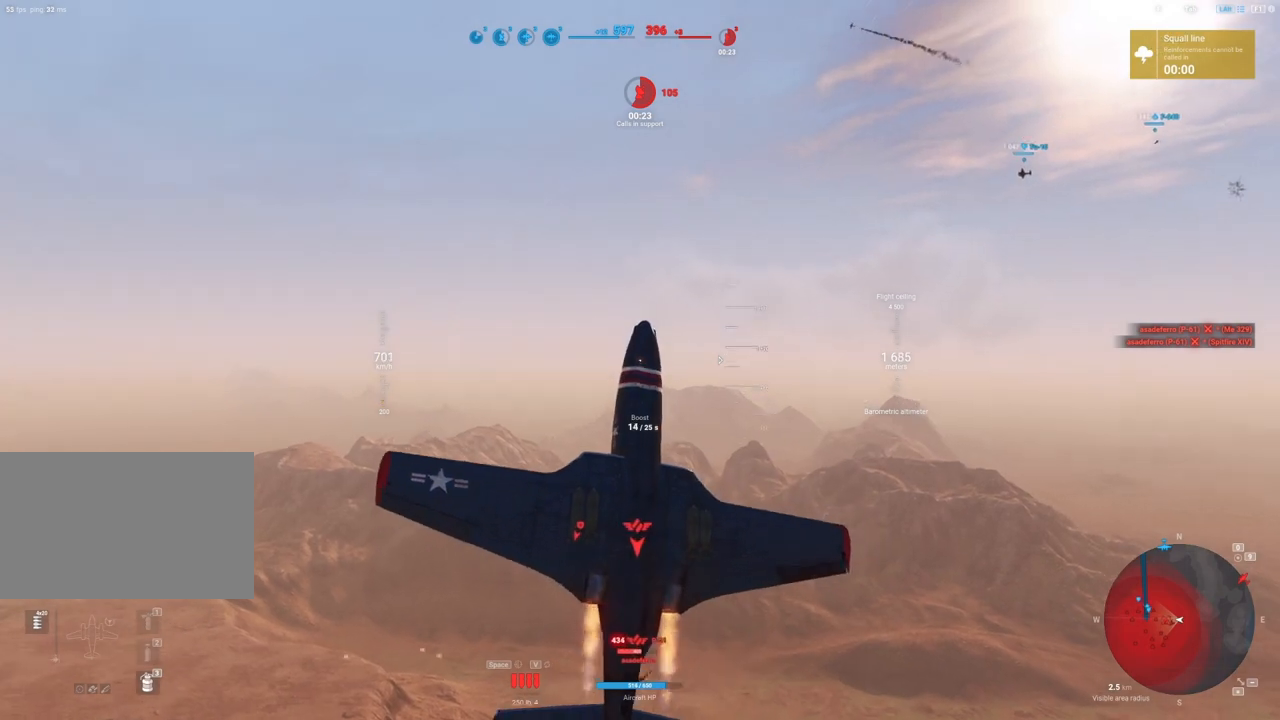
{"keys": ["s", "shift"], "mouse": [], "mouse_move": "up-left", "events": [[467, "d", "up"]]}
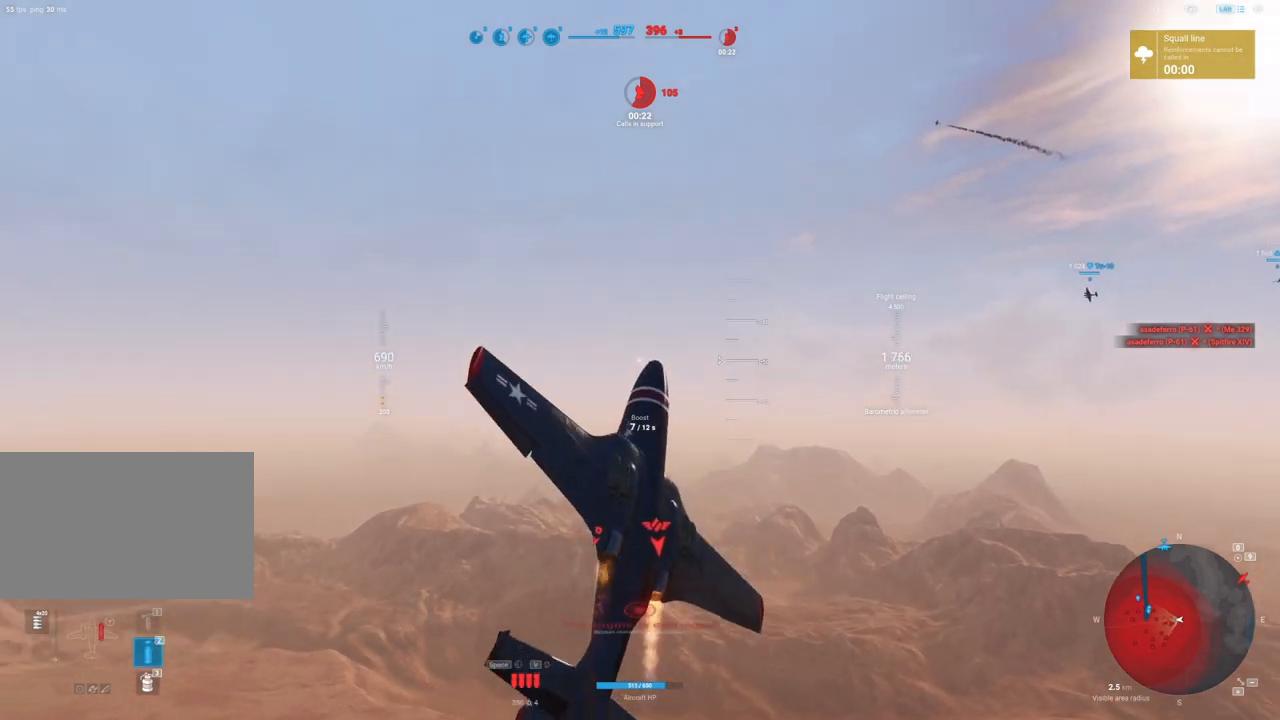
{"keys": ["s", "shift"], "mouse": [], "mouse_move": "up-left", "events": [[150, "q", "down"], [333, "q", "up"]]}
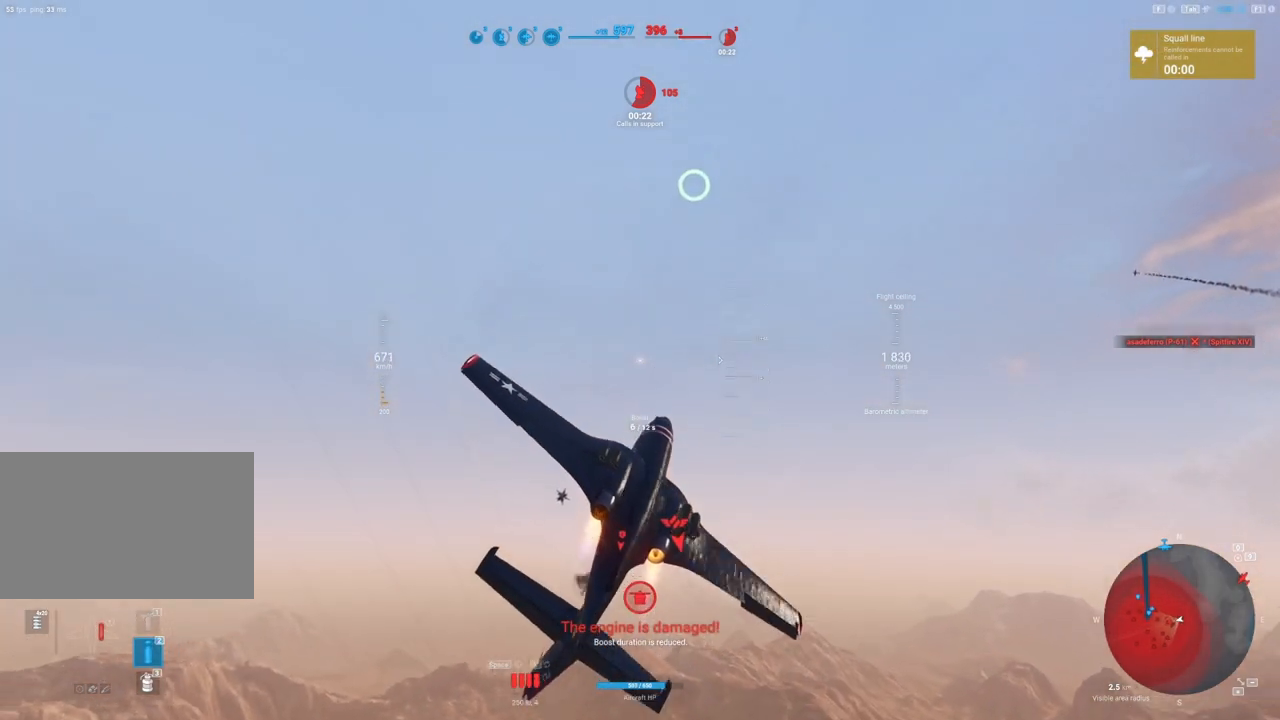
{"keys": ["2", "s", "shift"], "mouse": [], "mouse_move": "still", "events": [[450, "2", "down"]]}
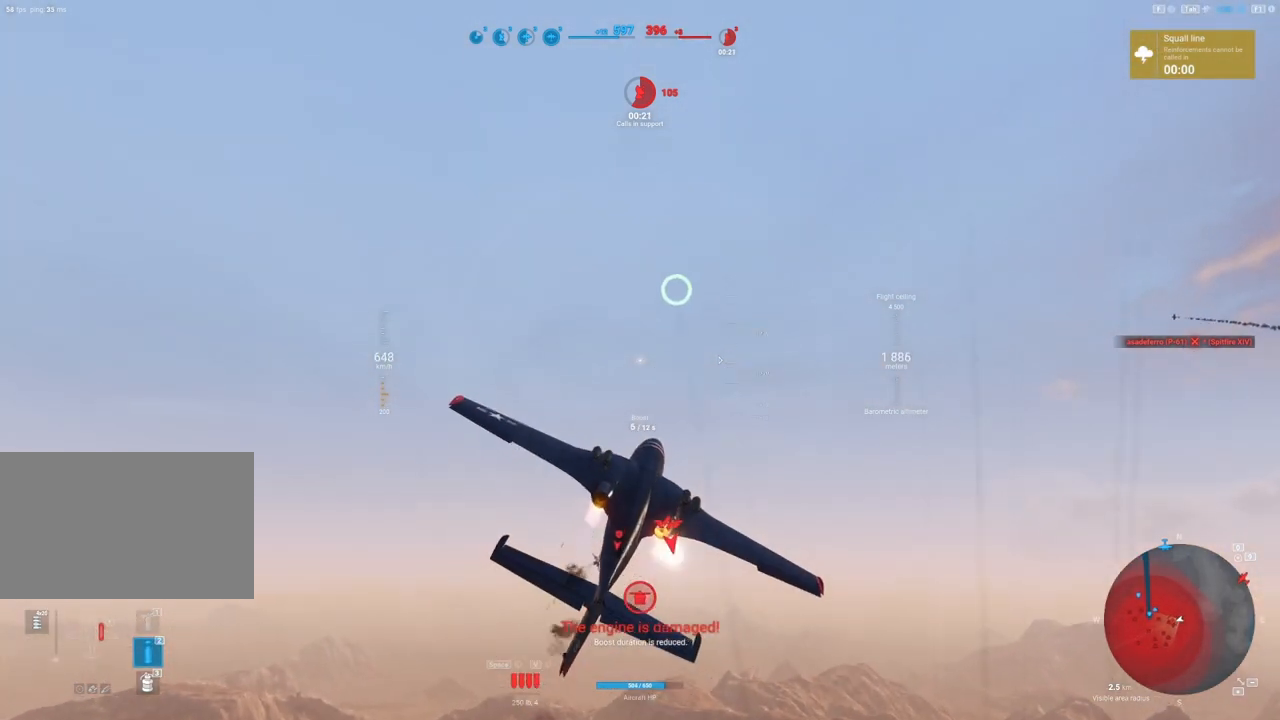
{"keys": ["d", "s", "shift"], "mouse": [], "mouse_move": "up-left", "events": [[83, "2", "up"], [217, "d", "down"]]}
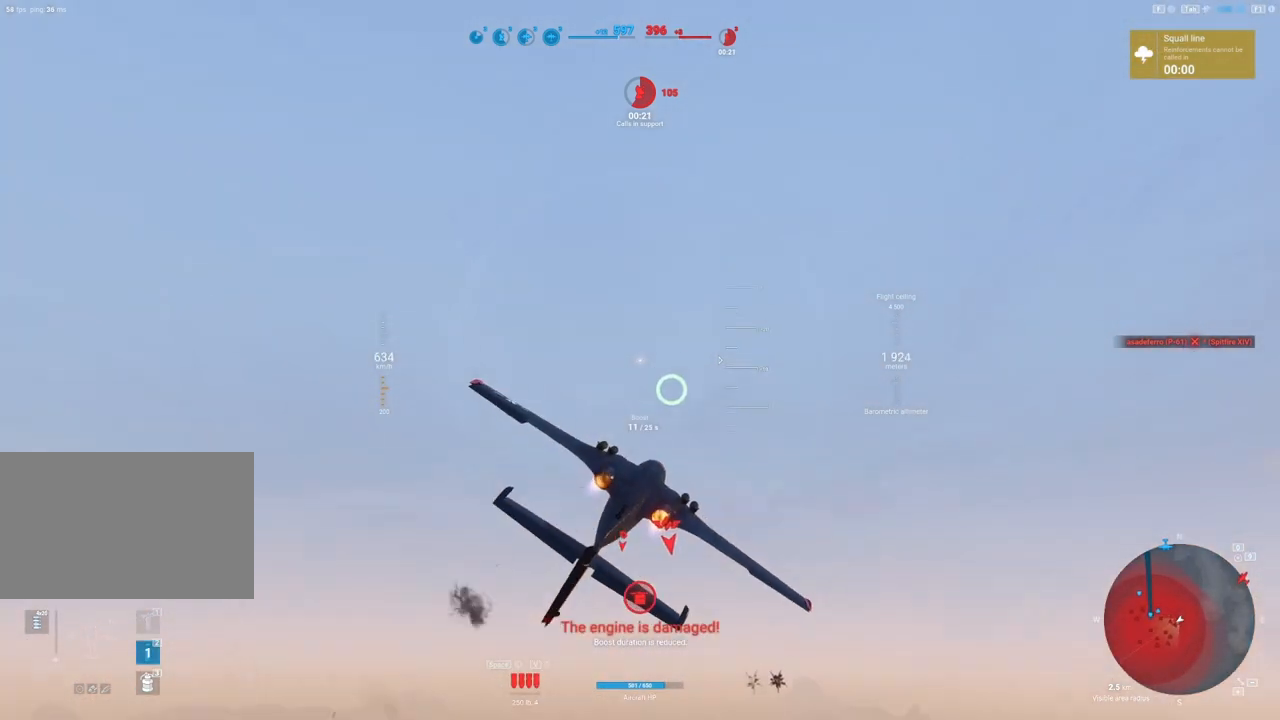
{"keys": ["s", "shift"], "mouse": [], "mouse_move": "left", "events": [[483, "d", "up"]]}
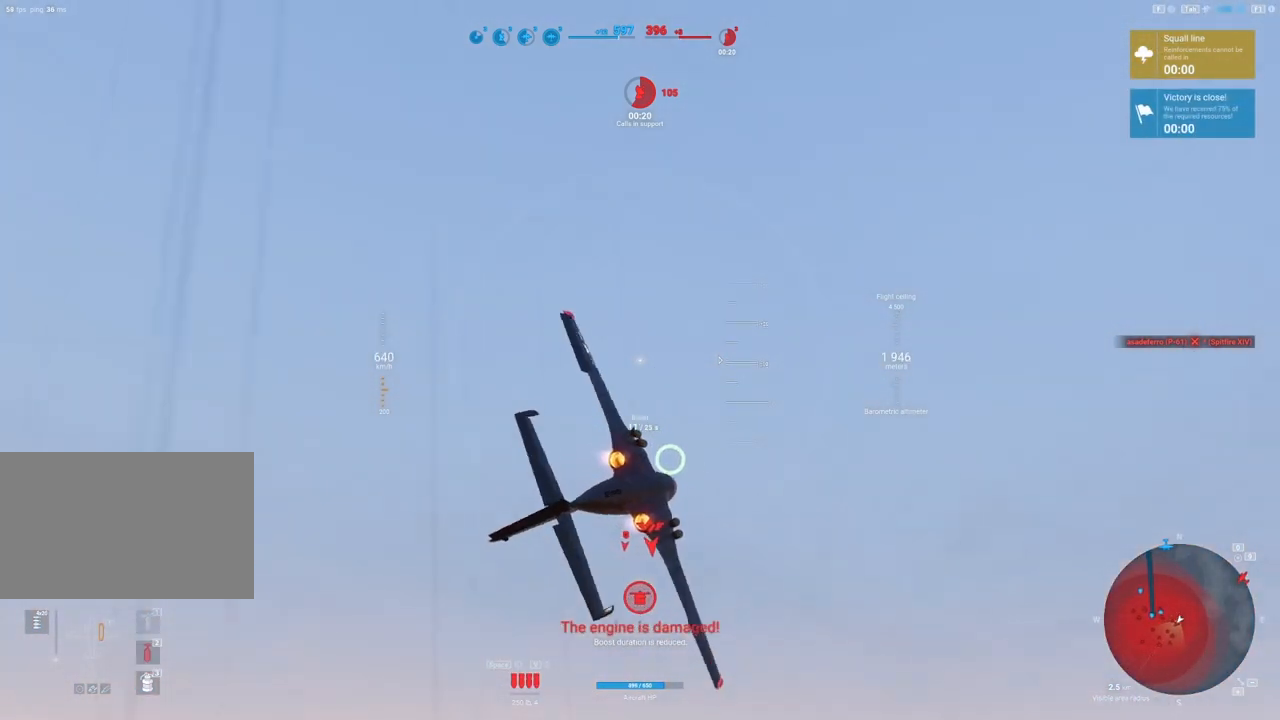
{"keys": ["s", "shift"], "mouse": [], "mouse_move": "still", "events": []}
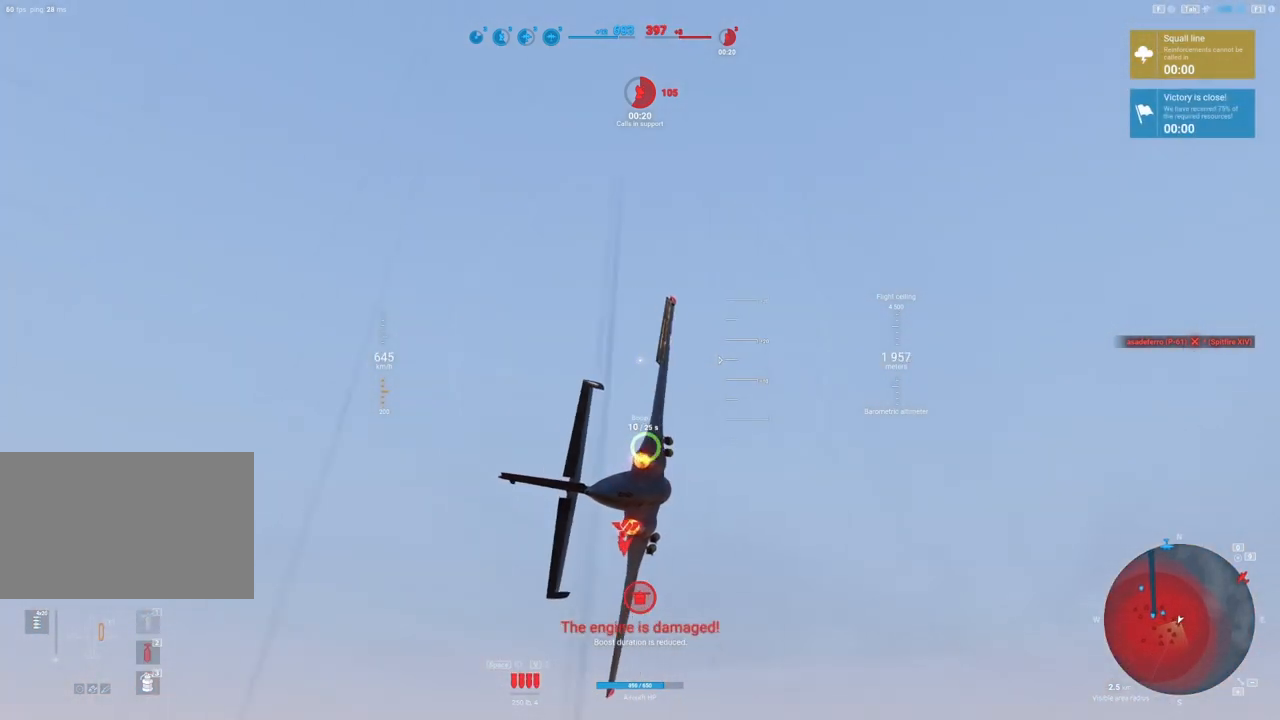
{"keys": ["s", "shift"], "mouse": [], "mouse_move": "still", "events": []}
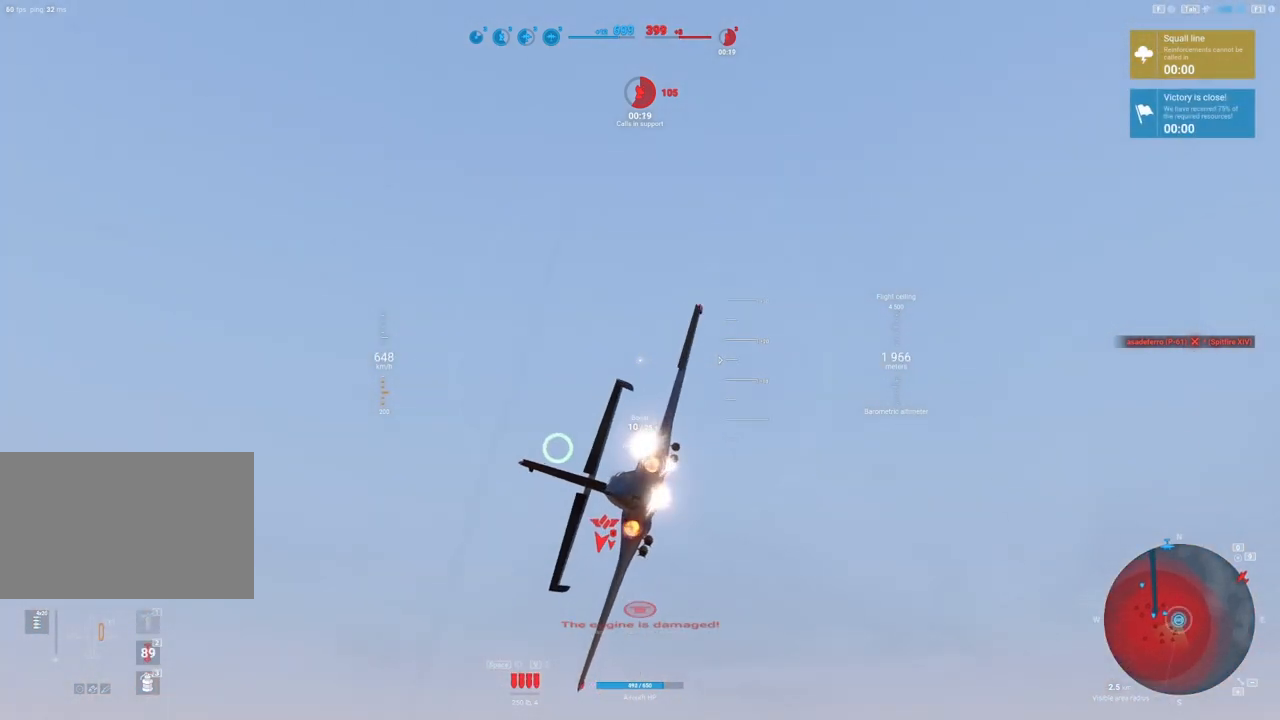
{"keys": ["d", "s", "shift"], "mouse": [], "mouse_move": "still", "events": [[283, "d", "down"]]}
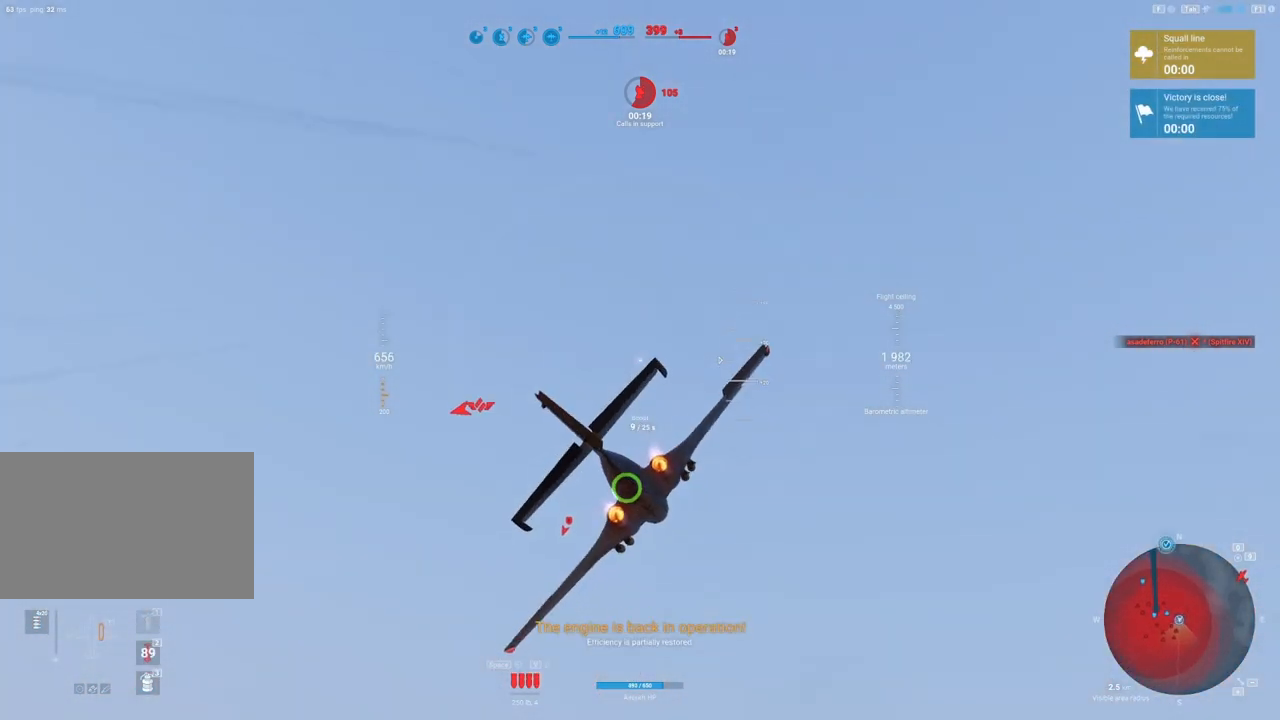
{"keys": ["d", "s", "shift"], "mouse": [], "mouse_move": "left", "events": []}
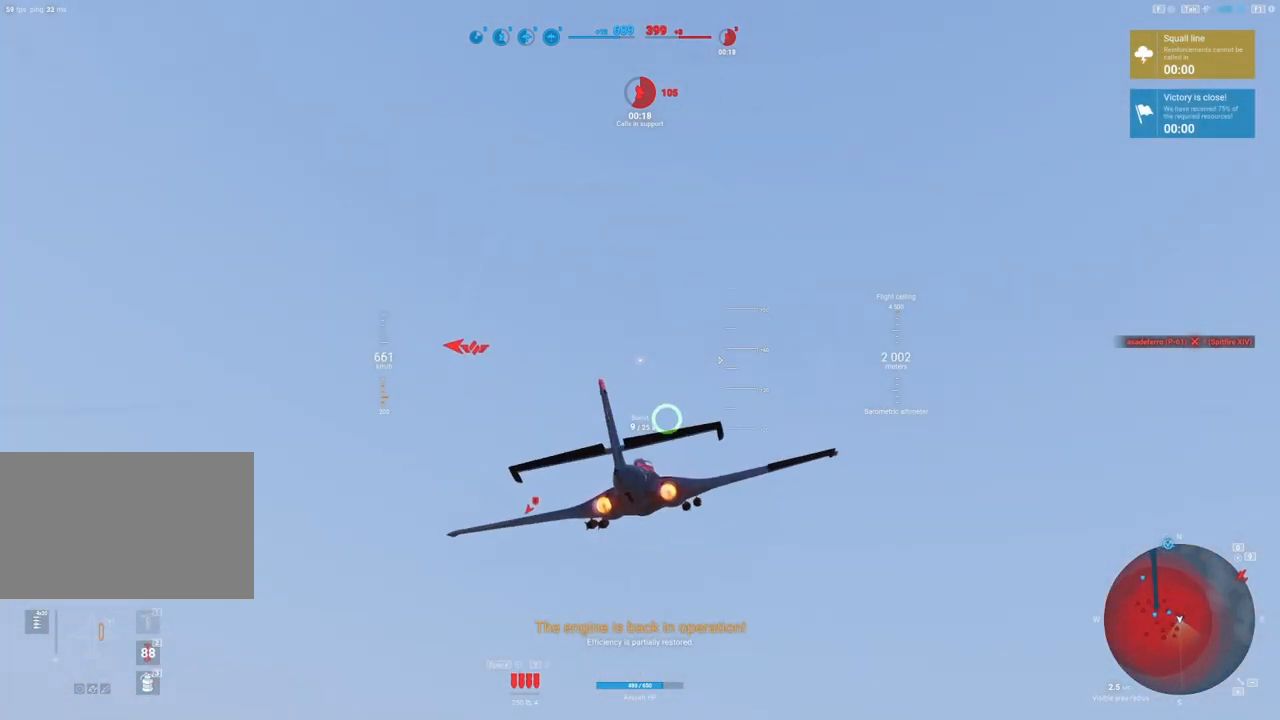
{"keys": ["s", "shift"], "mouse": [], "mouse_move": "left", "events": [[133, "d", "up"]]}
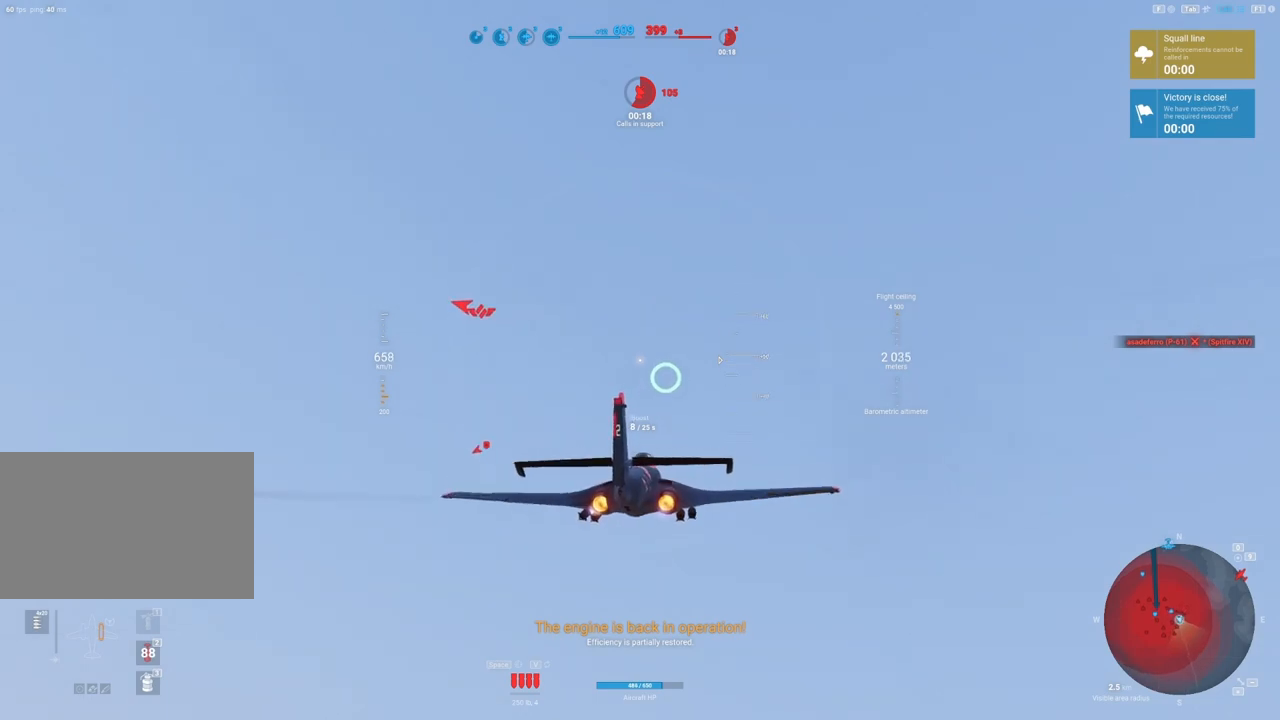
{"keys": ["d", "s", "shift"], "mouse": [], "mouse_move": "left", "events": [[150, "a", "down"], [233, "a", "up"], [467, "d", "down"]]}
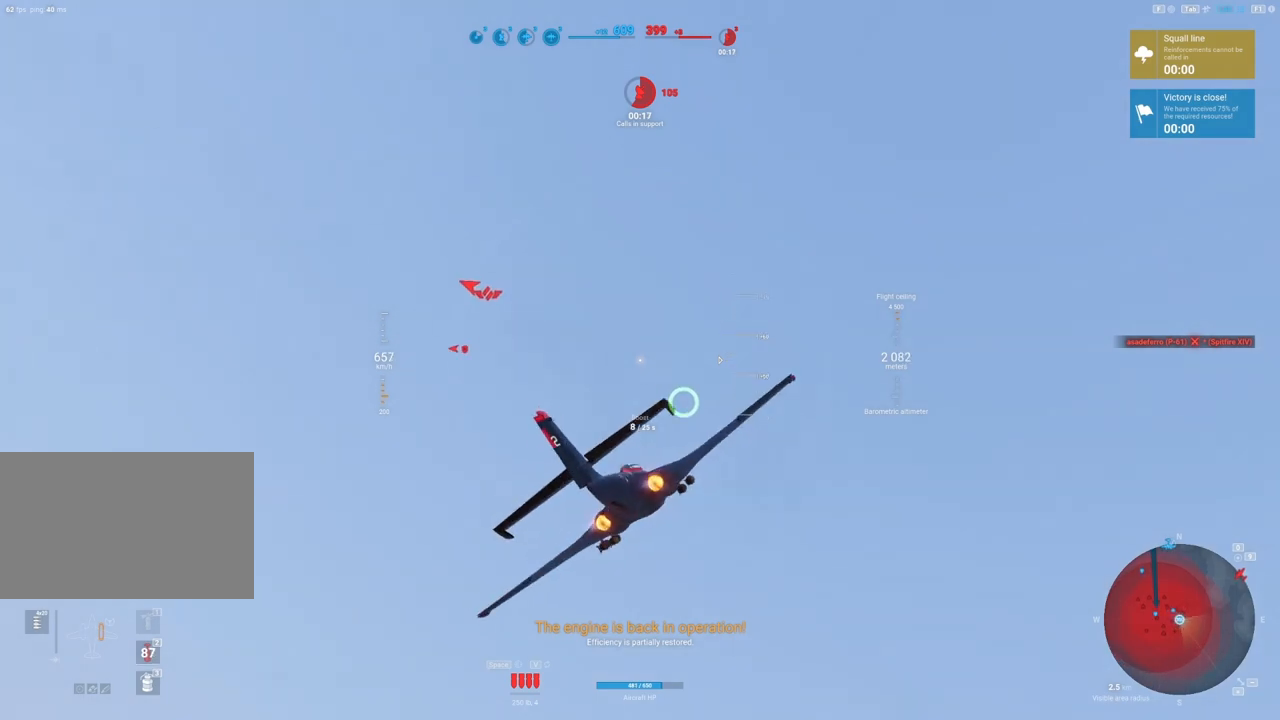
{"keys": ["d", "s", "shift"], "mouse": [], "mouse_move": "still", "events": []}
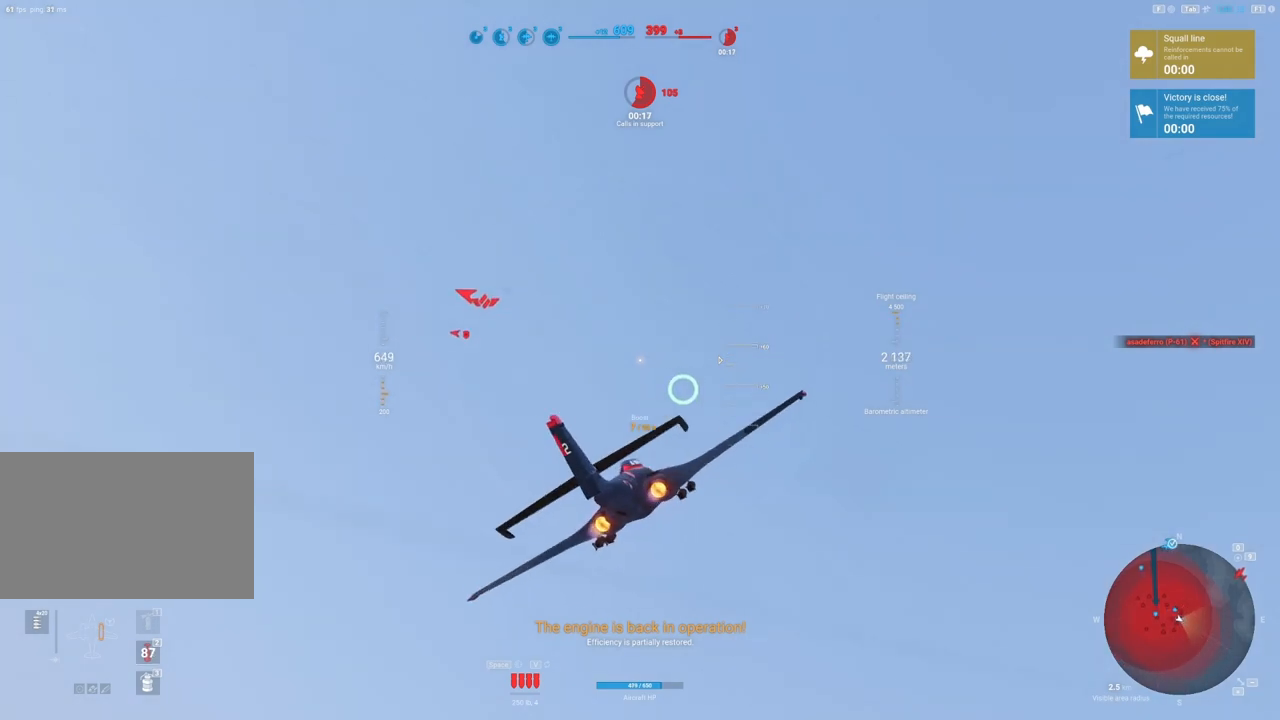
{"keys": ["d", "s", "shift"], "mouse": [], "mouse_move": "right", "events": []}
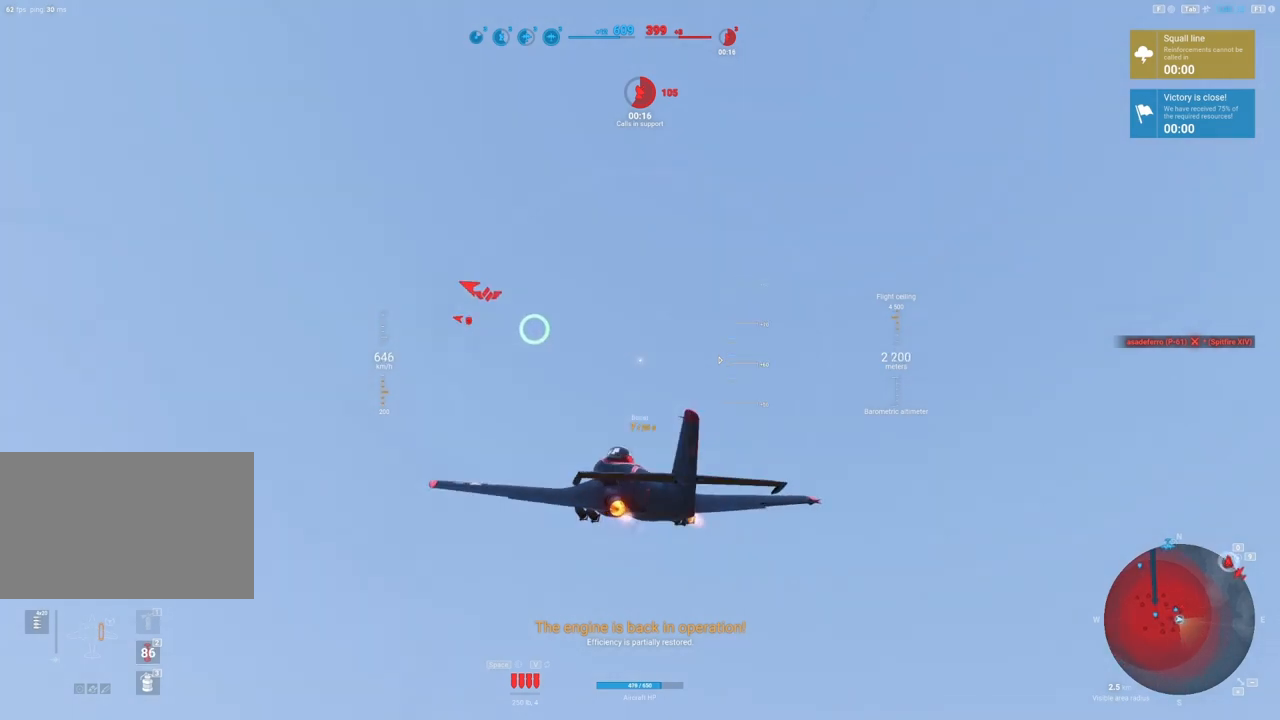
{"keys": ["d", "s", "shift"], "mouse": [], "mouse_move": "down", "events": []}
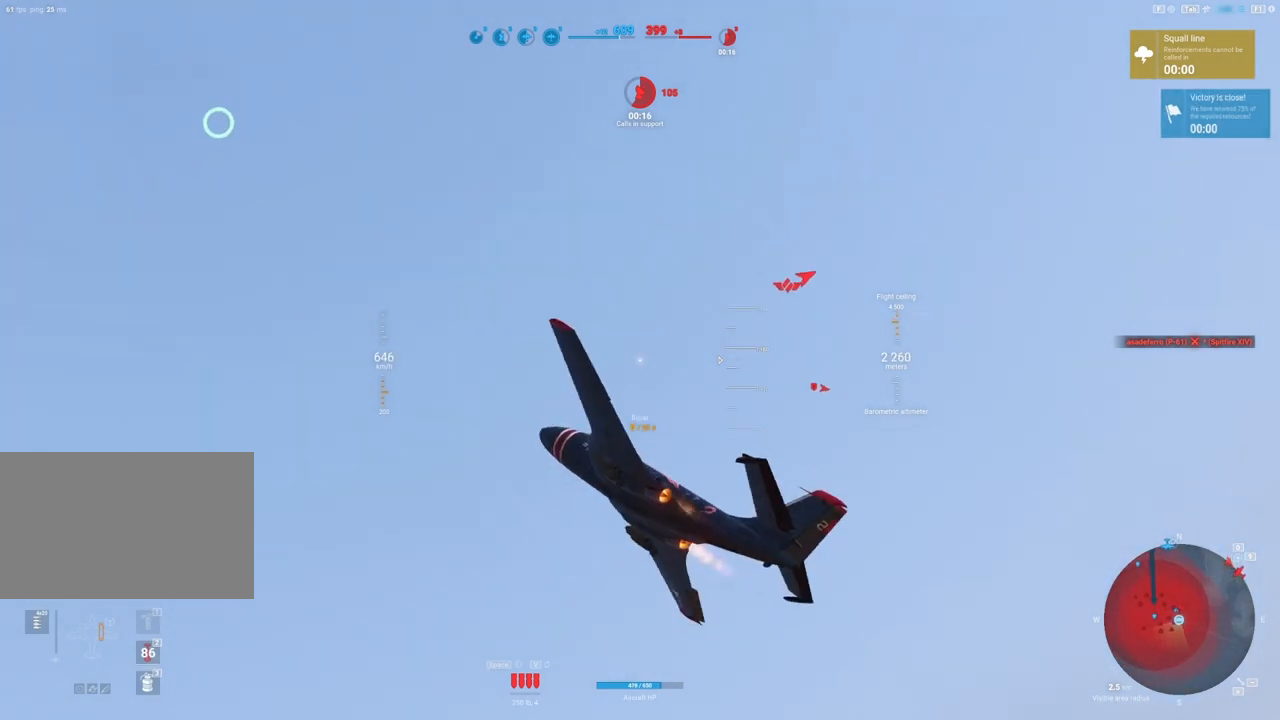
{"keys": ["d", "s", "shift"], "mouse": [], "mouse_move": "right", "events": []}
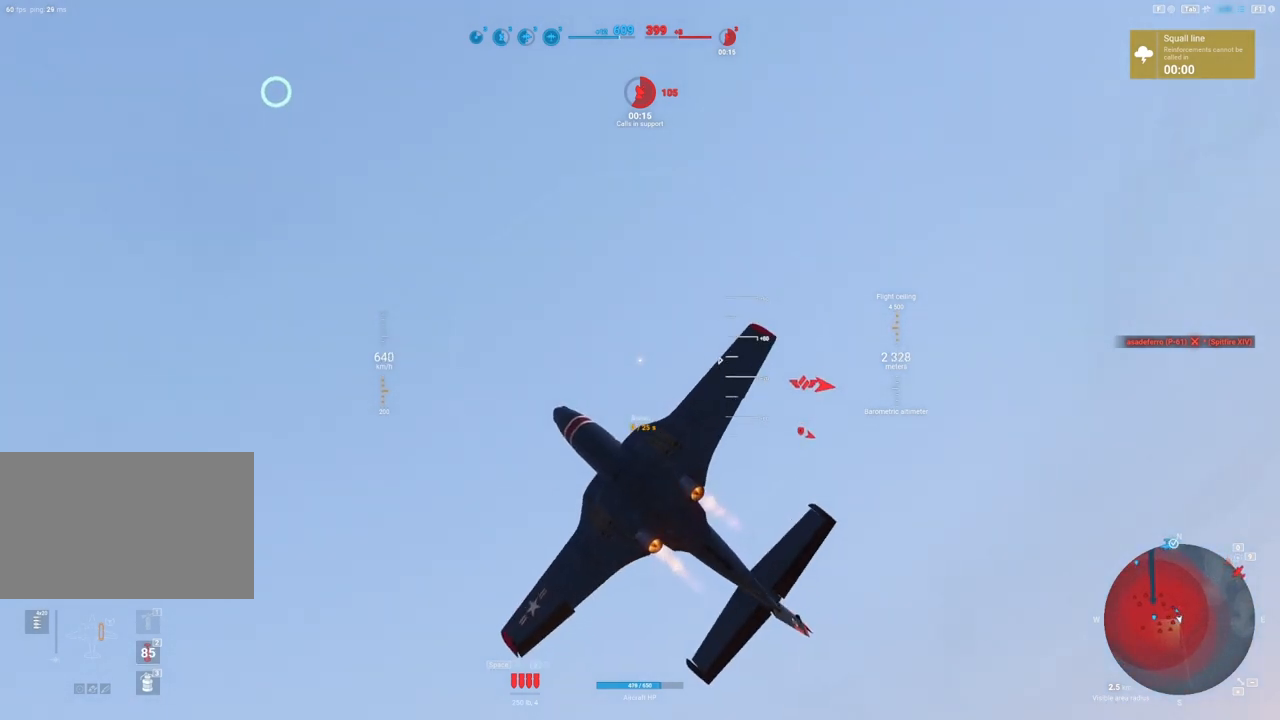
{"keys": ["d", "s", "shift"], "mouse": [], "mouse_move": "left", "events": []}
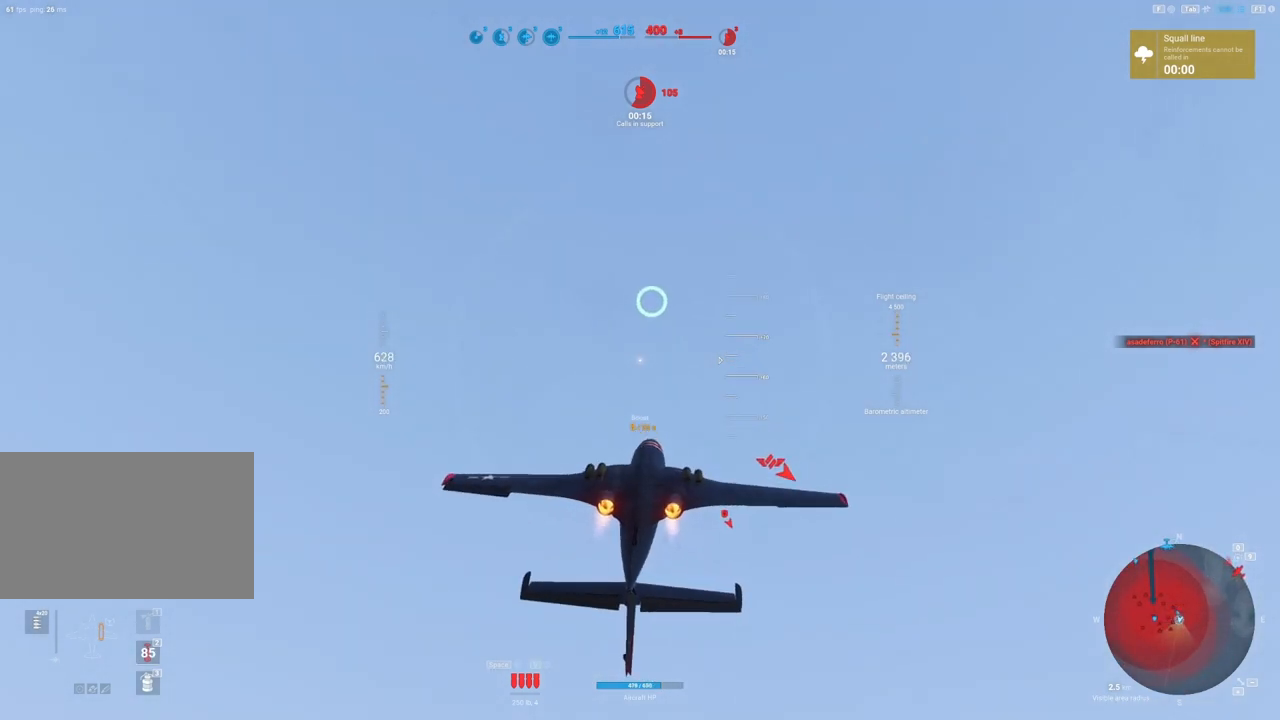
{"keys": ["d", "s", "shift"], "mouse": [], "mouse_move": "left", "events": []}
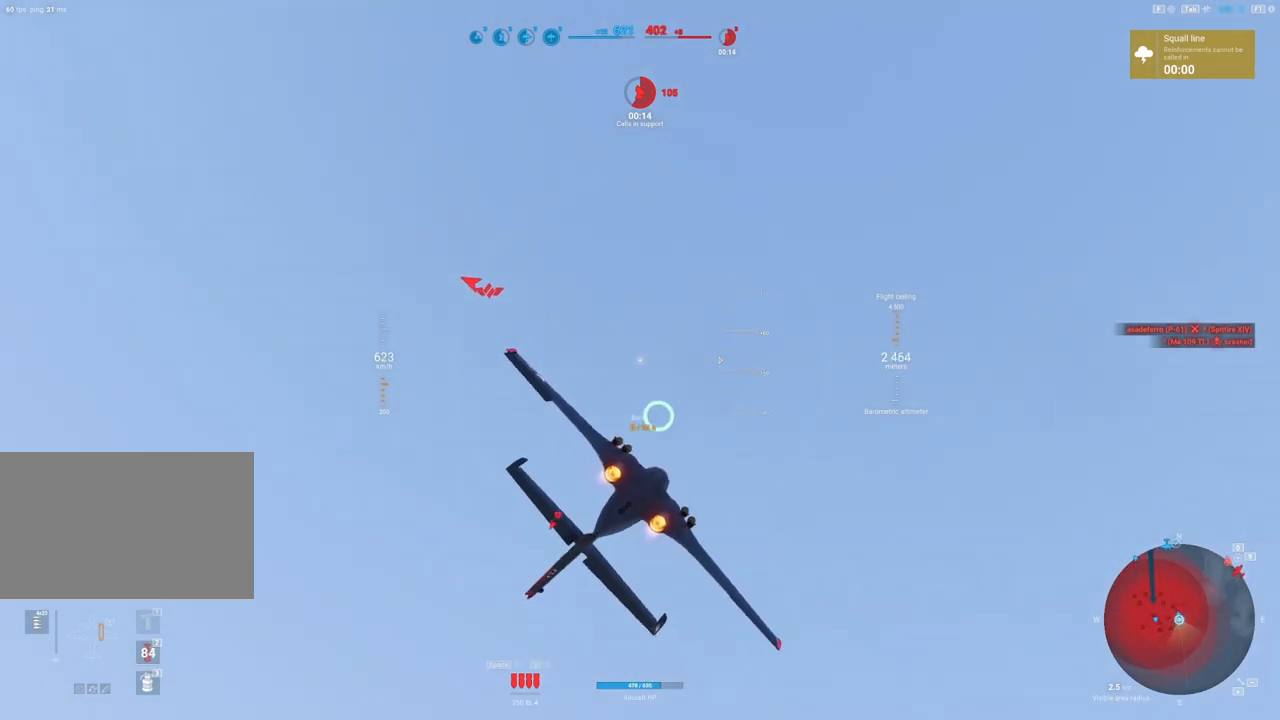
{"keys": ["d", "s", "shift"], "mouse": [], "mouse_move": "still", "events": []}
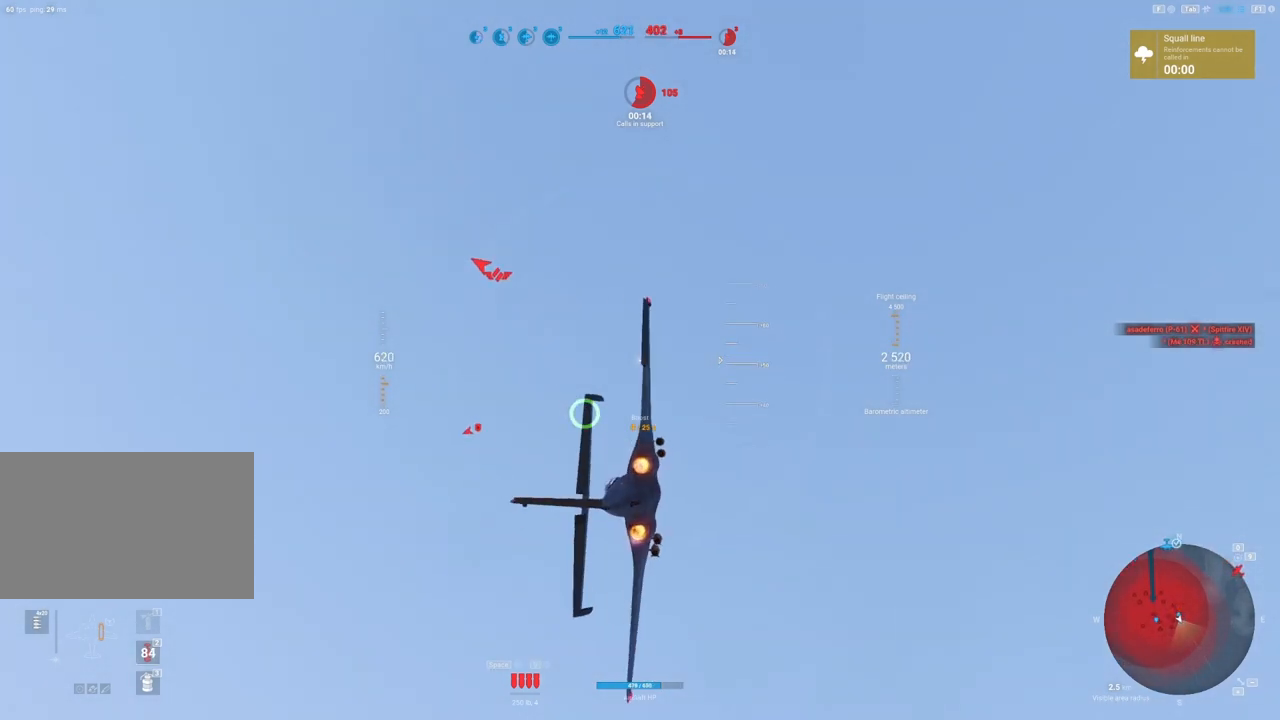
{"keys": ["s", "shift"], "mouse": [], "mouse_move": "right", "events": [[417, "d", "up"]]}
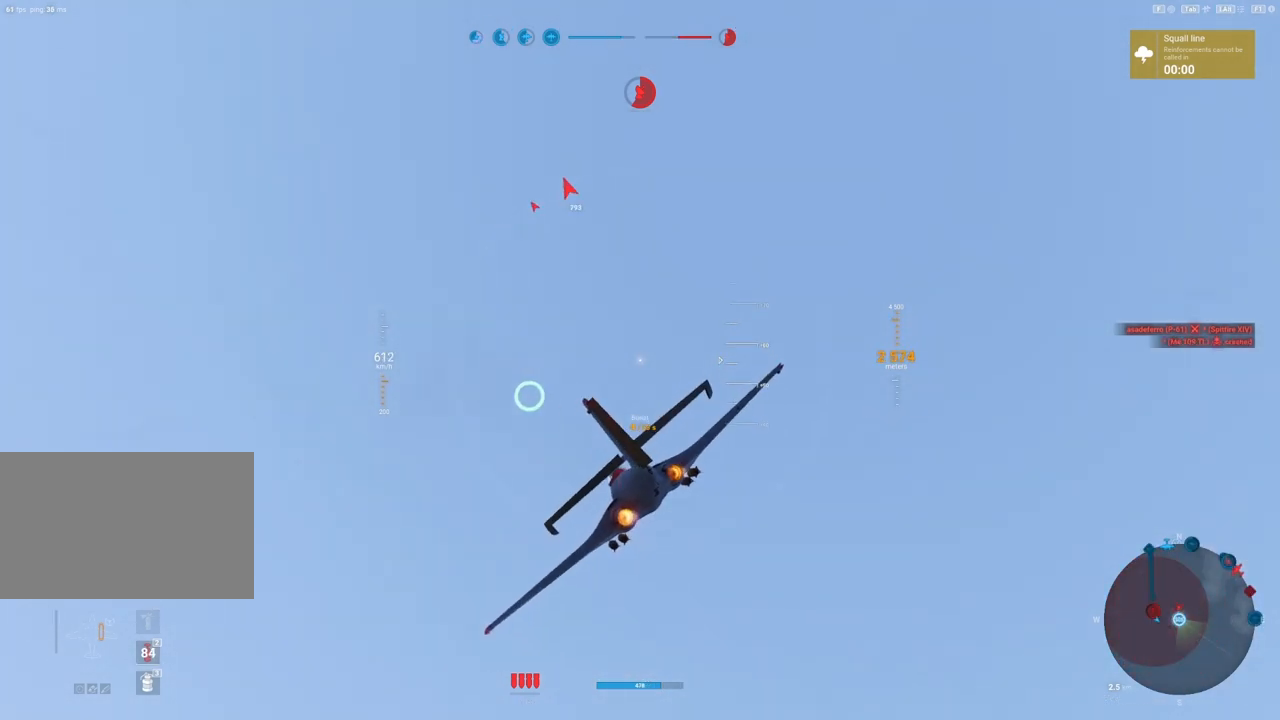
{"keys": ["s", "shift"], "mouse": [], "mouse_move": "still", "events": [[17, "alt", "down"], [250, "alt", "up"]]}
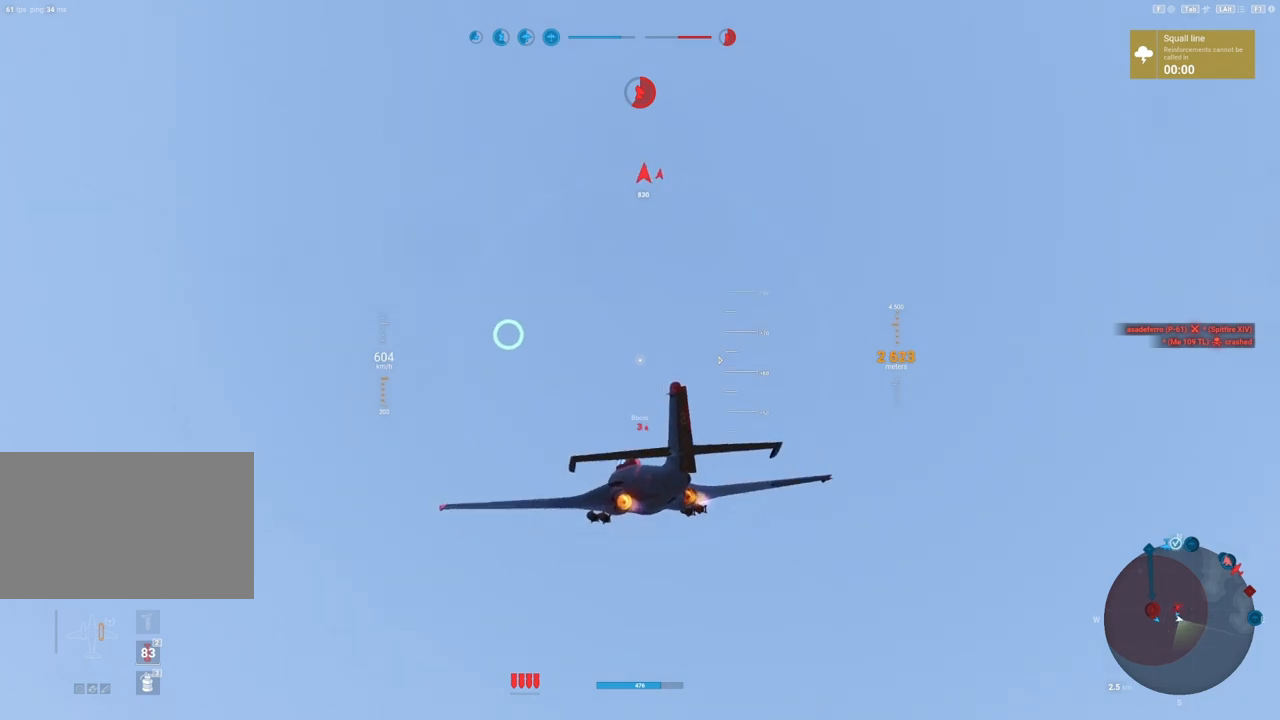
{"keys": ["s", "shift"], "mouse": [], "mouse_move": "right", "events": [[117, "alt", "down"], [267, "alt", "up"]]}